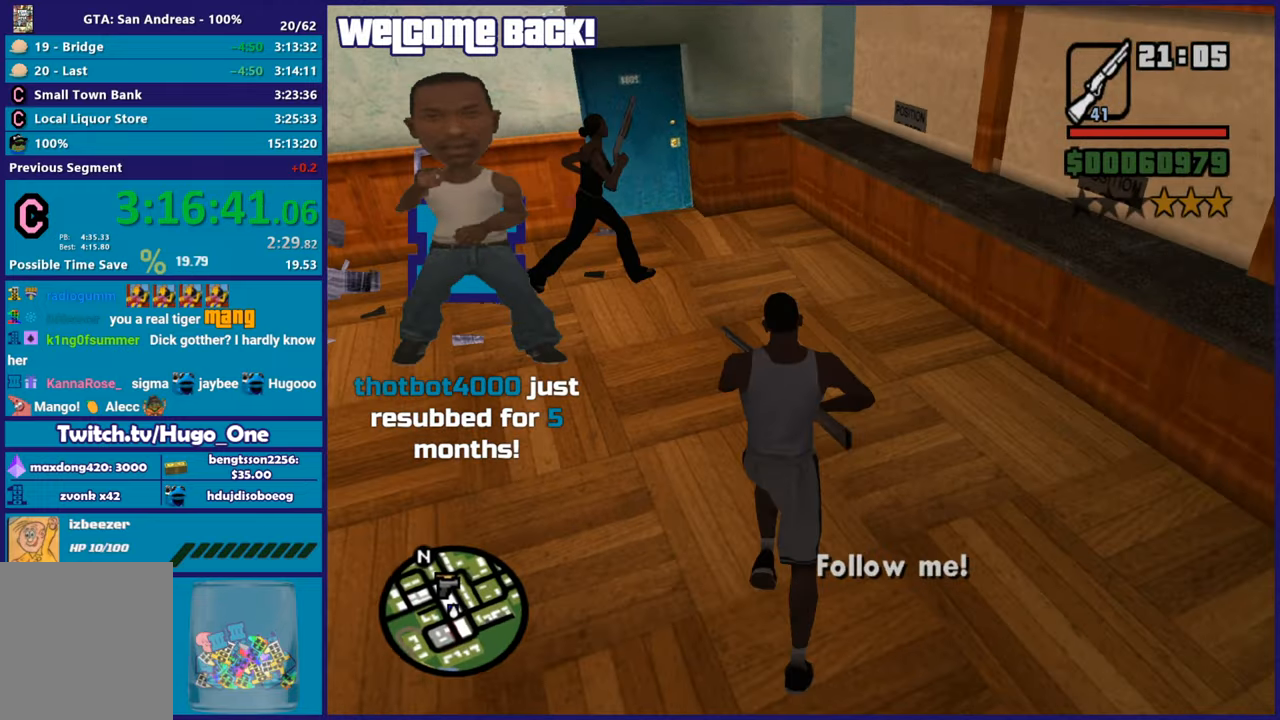
Gameplay with a controller (Xbox layout); each line is a JSON object with the inputs held at the frame after it. "button_events" lists button changes between this image and that frame as [ms after this image, input, new state], when the widget could be followed in between (sticks are given only as held states). This document gives stick clicks only as held states, not as events.
{"buttons": [], "left_stick": "right", "right_stick": "down-left", "button_events": []}
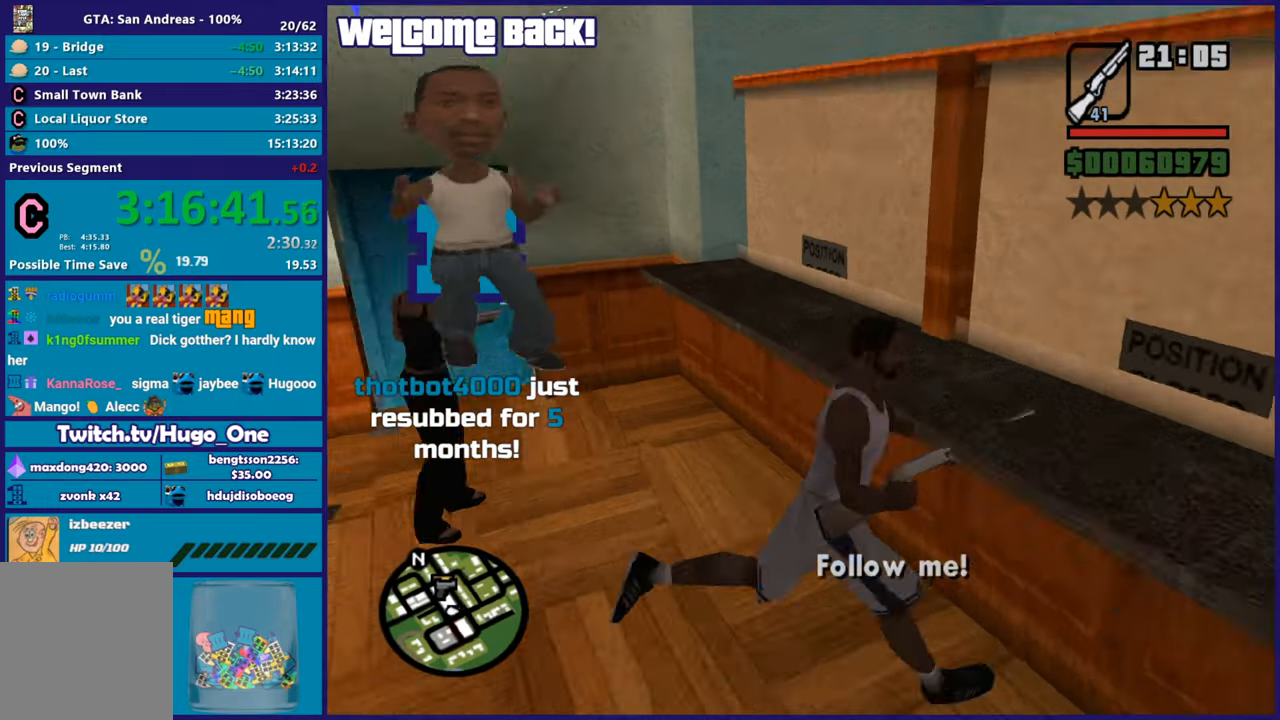
{"buttons": [], "left_stick": "up", "right_stick": "center", "button_events": []}
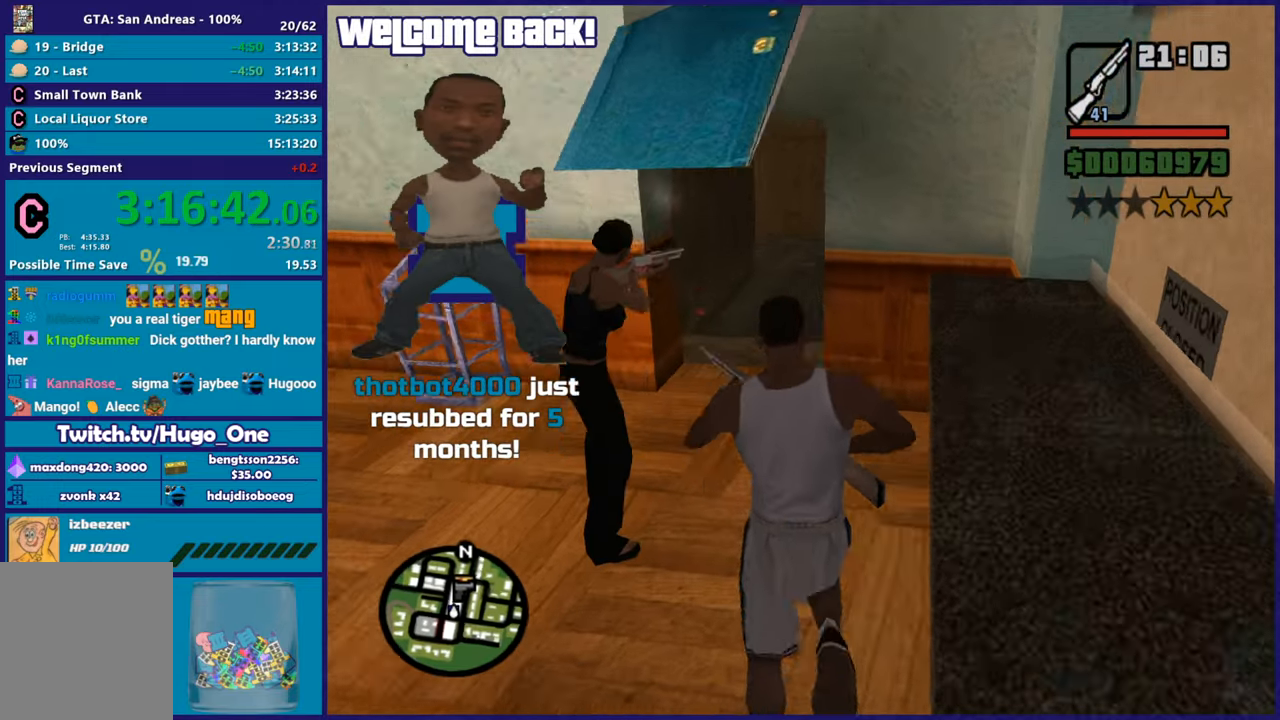
{"buttons": [], "left_stick": "up-right", "right_stick": "center", "button_events": [[100, "A", "down"], [400, "A", "up"]]}
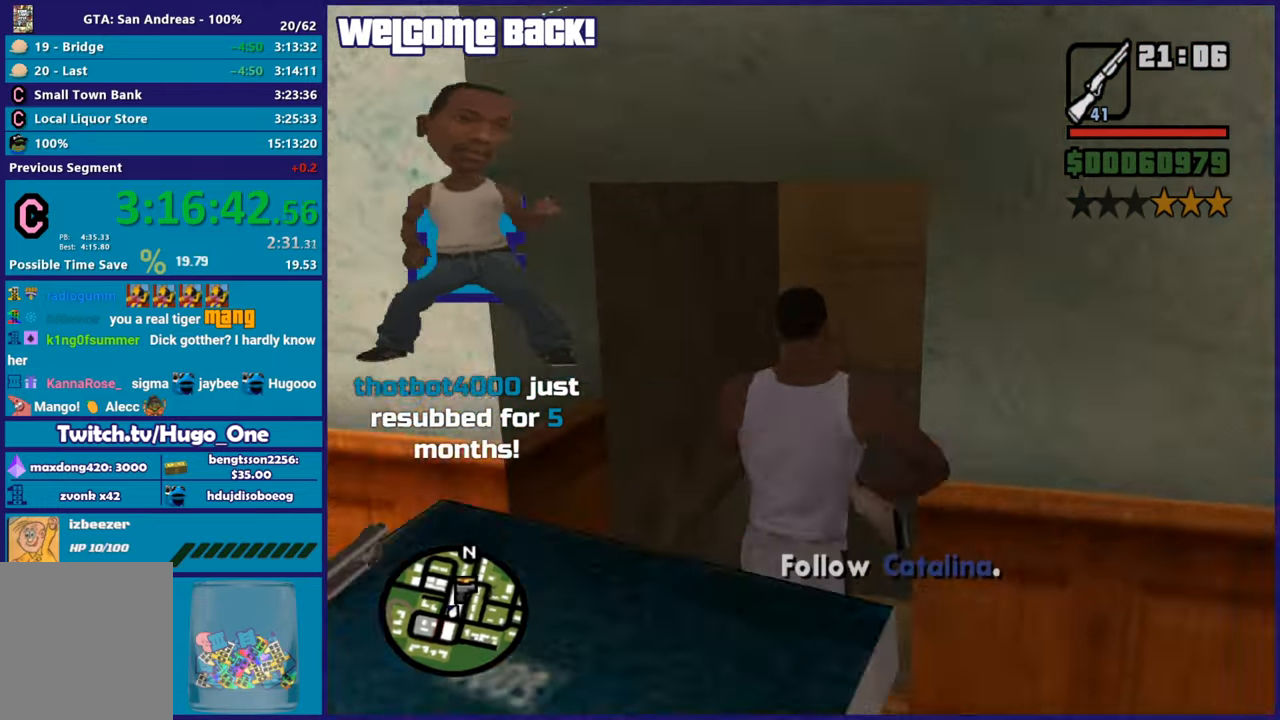
{"buttons": [], "left_stick": "up-right", "right_stick": "down-left", "button_events": []}
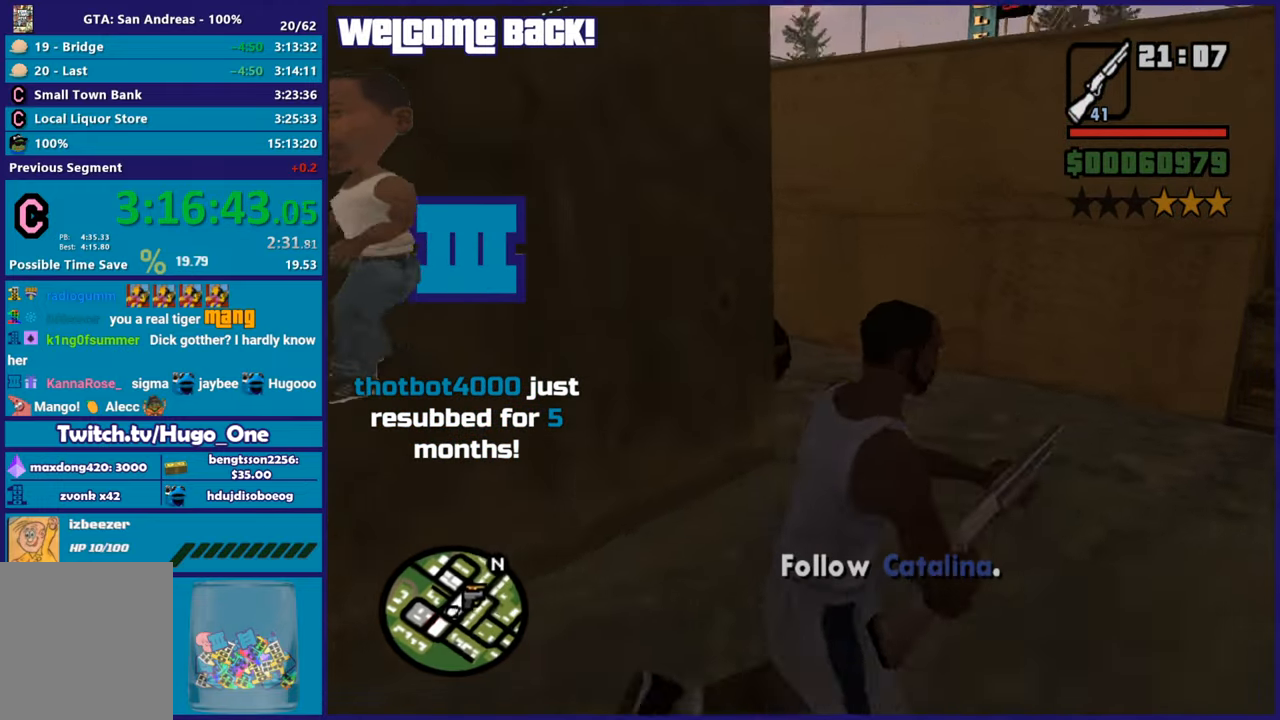
{"buttons": ["L2", "R2"], "left_stick": "center", "right_stick": "center", "button_events": [[383, "L2", "down"], [383, "R2", "down"]]}
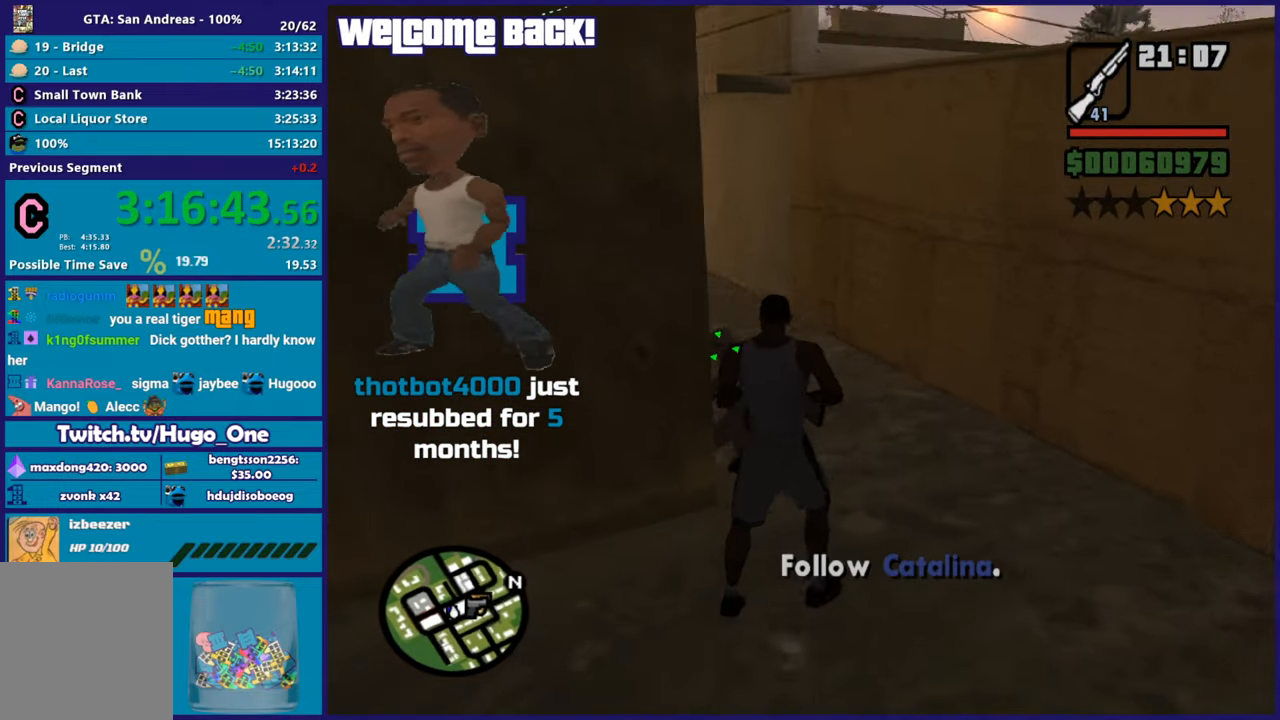
{"buttons": [], "left_stick": "right", "right_stick": "right", "button_events": [[267, "R2", "up"], [301, "L2", "up"]]}
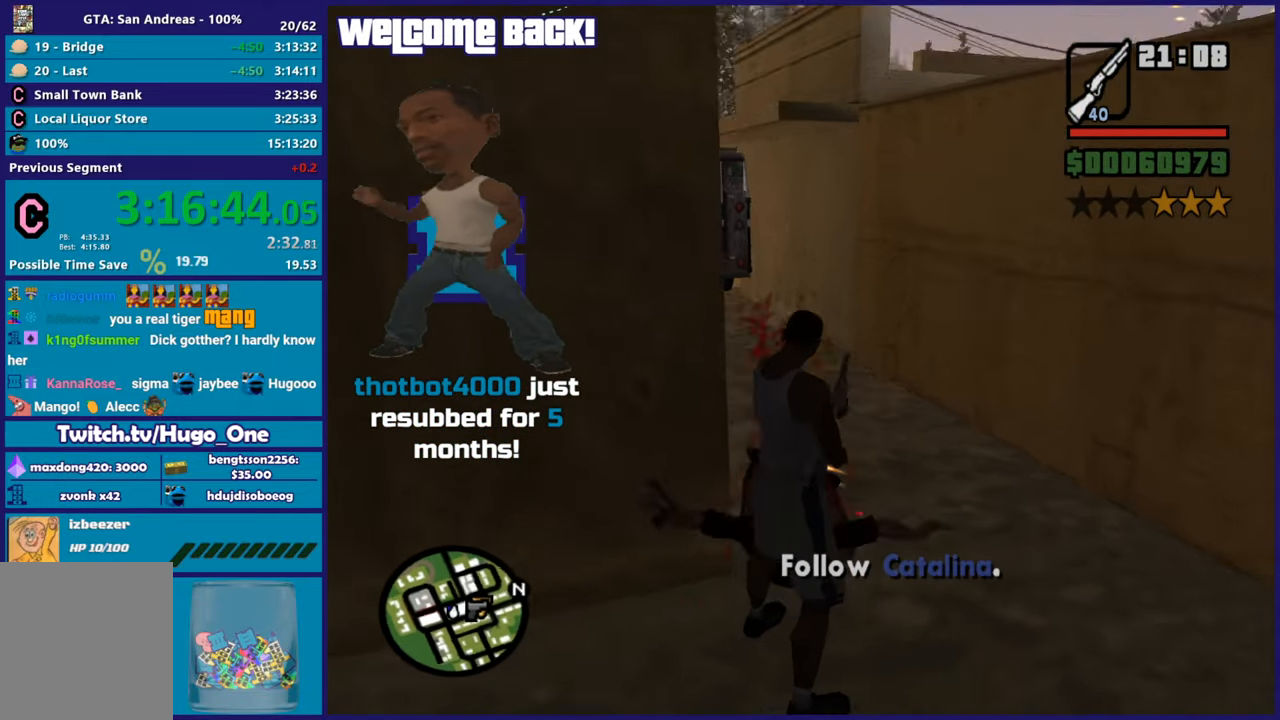
{"buttons": [], "left_stick": "center", "right_stick": "center", "button_events": []}
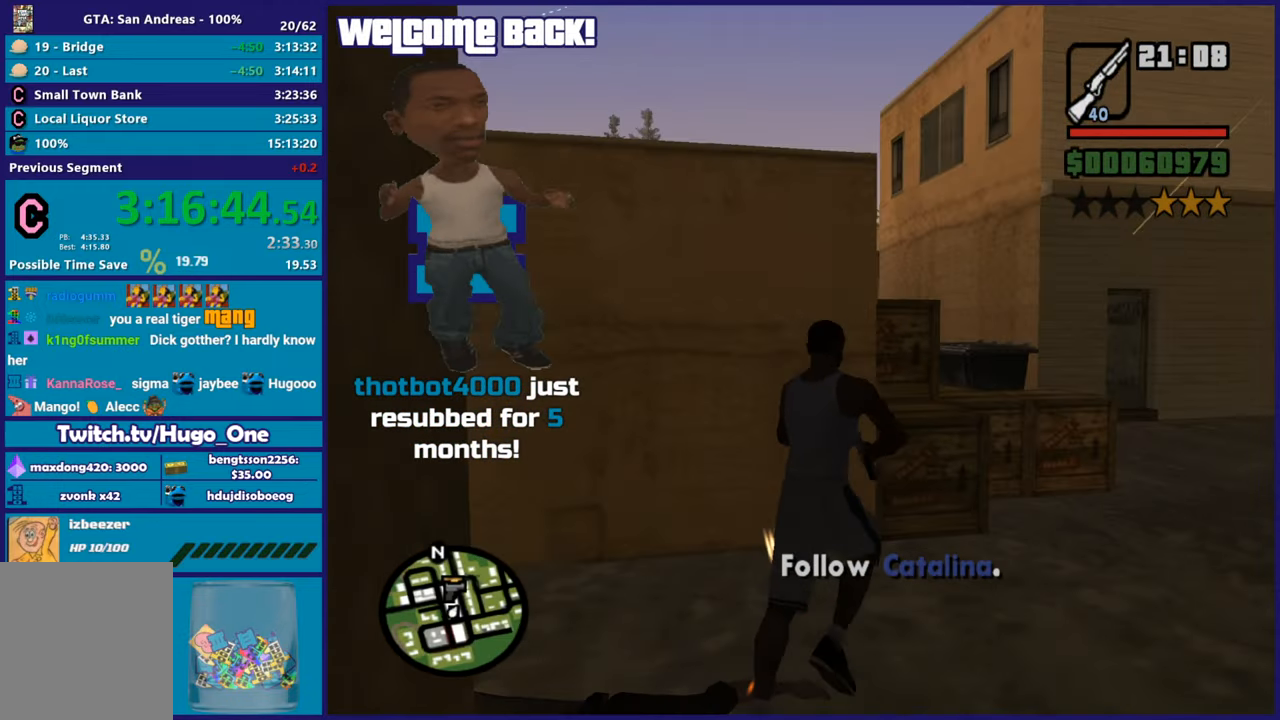
{"buttons": ["L2", "R2"], "left_stick": "center", "right_stick": "center", "button_events": [[17, "L2", "down"], [34, "R2", "down"]]}
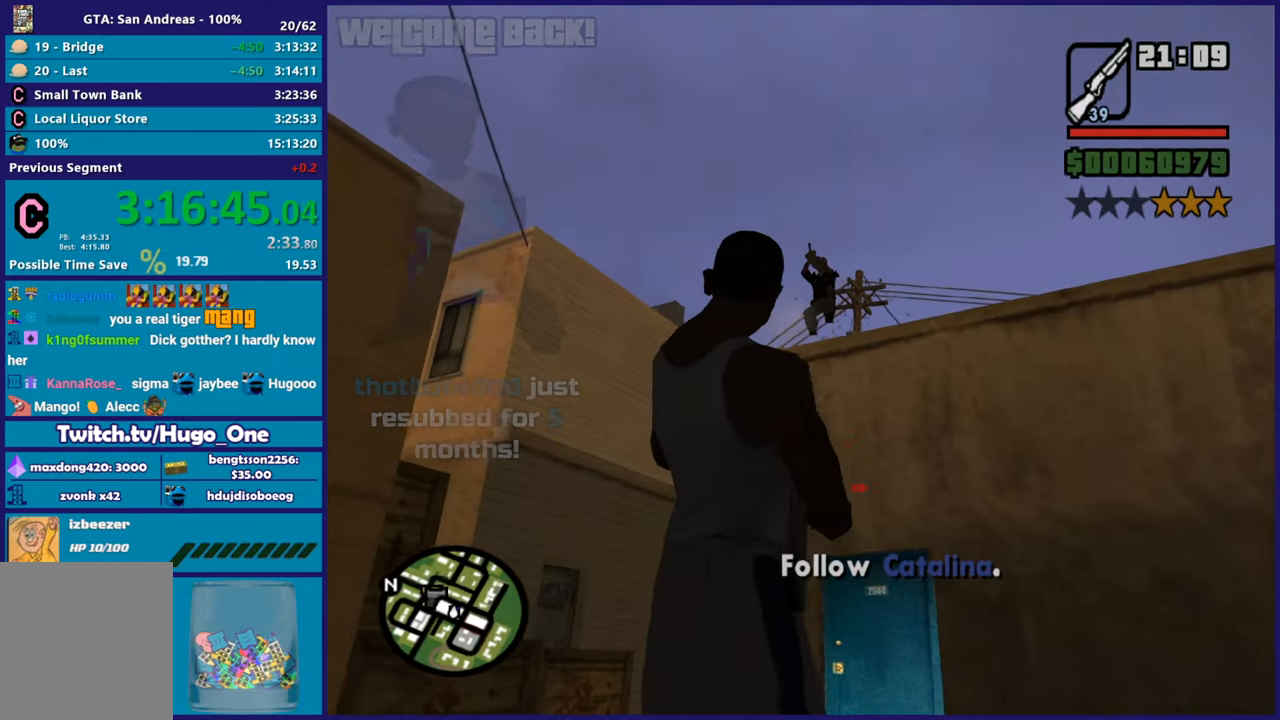
{"buttons": [], "left_stick": "up-right", "right_stick": "left", "button_events": [[66, "R2", "up"], [116, "L2", "up"]]}
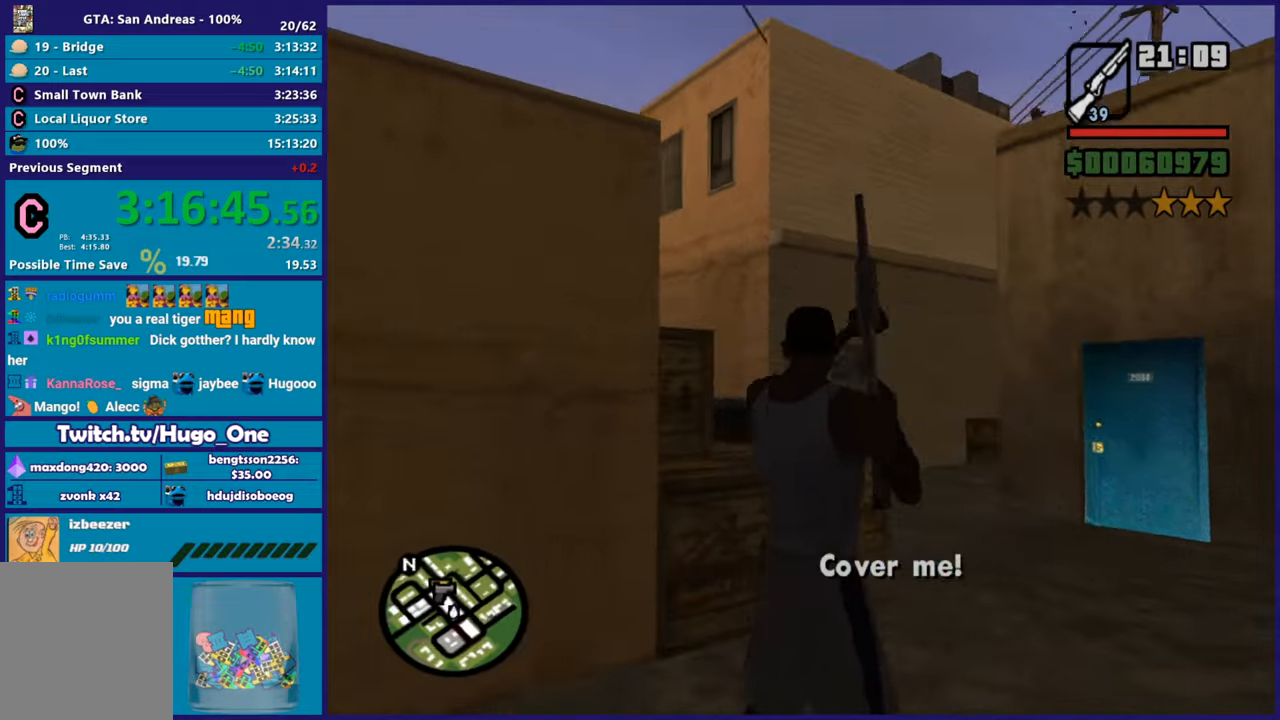
{"buttons": ["A"], "left_stick": "up", "right_stick": "center", "button_events": [[117, "A", "down"], [267, "A", "up"], [334, "A", "down"]]}
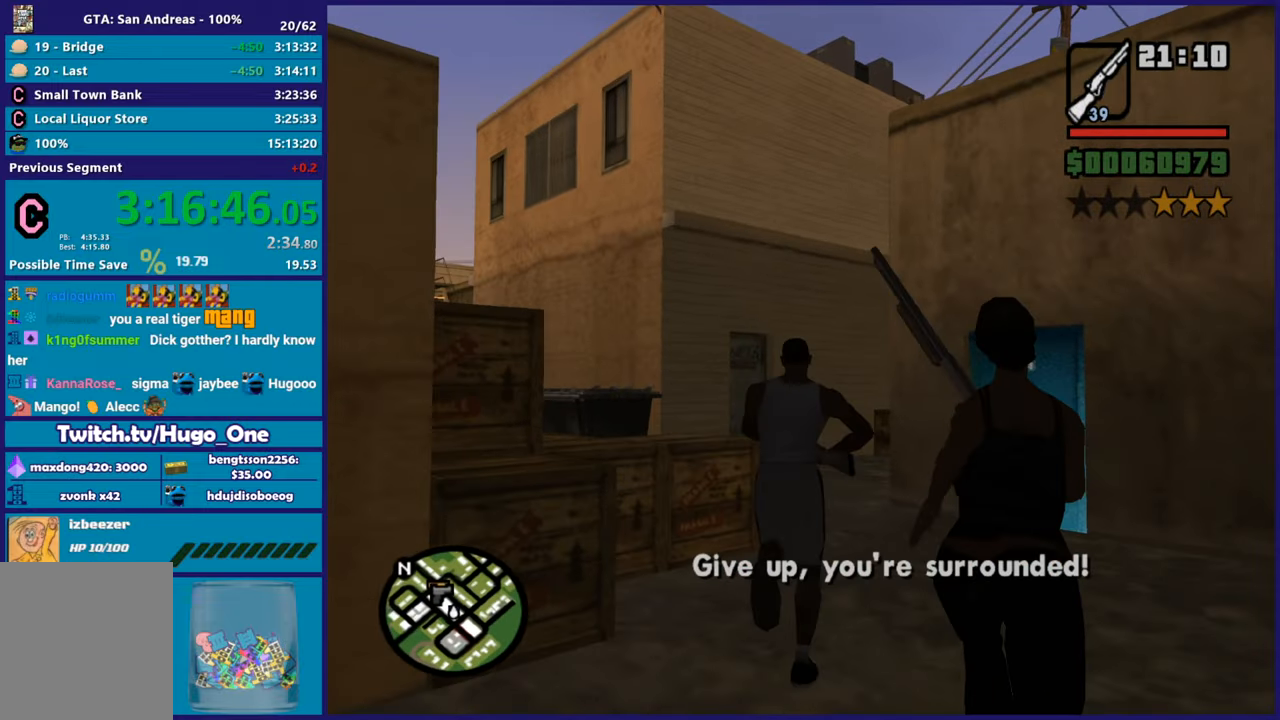
{"buttons": [], "left_stick": "up", "right_stick": "down-left", "button_events": [[150, "A", "up"], [200, "A", "down"], [317, "A", "up"]]}
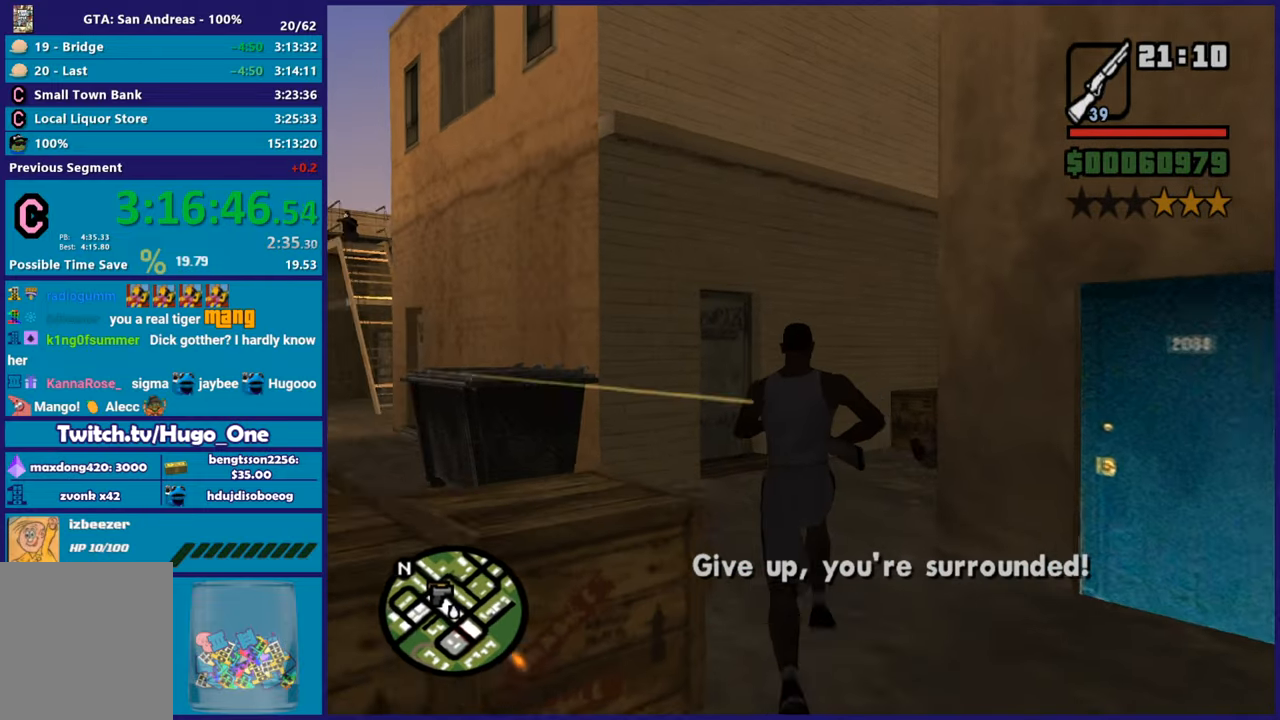
{"buttons": [], "left_stick": "up-left", "right_stick": "center", "button_events": [[166, "A", "down"], [300, "A", "up"], [367, "A", "down"], [467, "A", "up"]]}
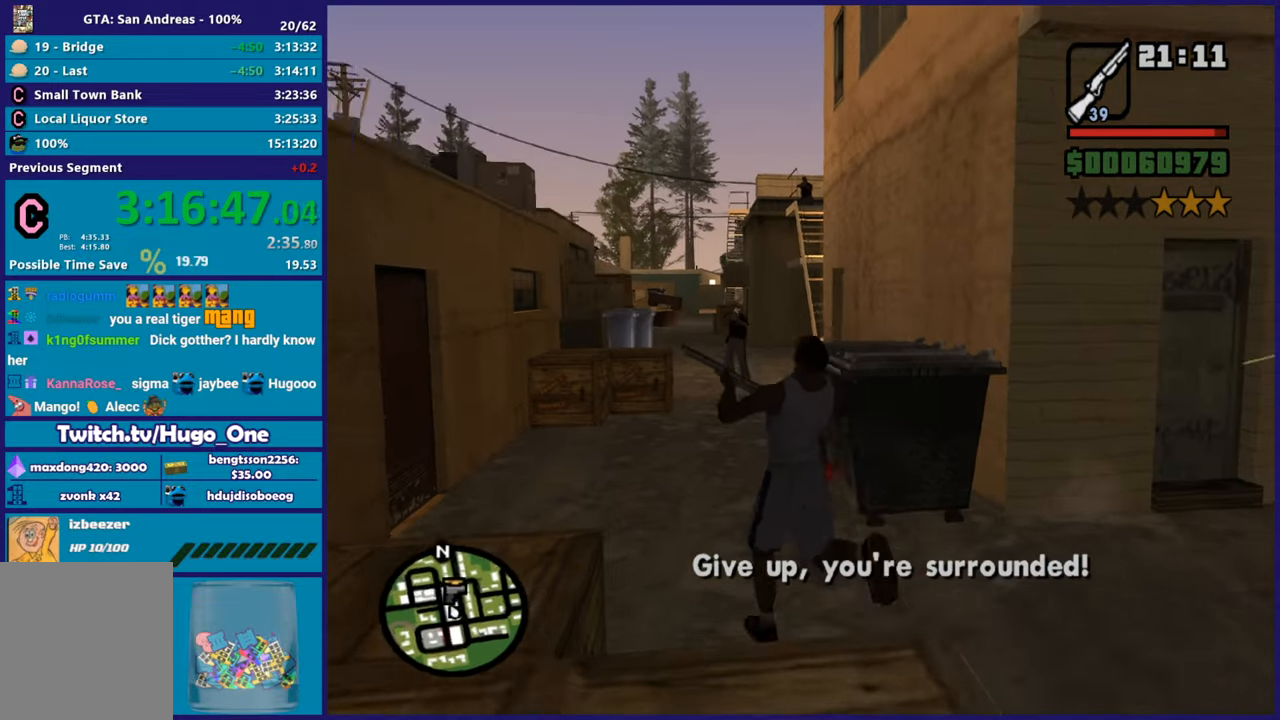
{"buttons": [], "left_stick": "up-left", "right_stick": "down-right", "button_events": [[50, "A", "down"], [133, "A", "up"]]}
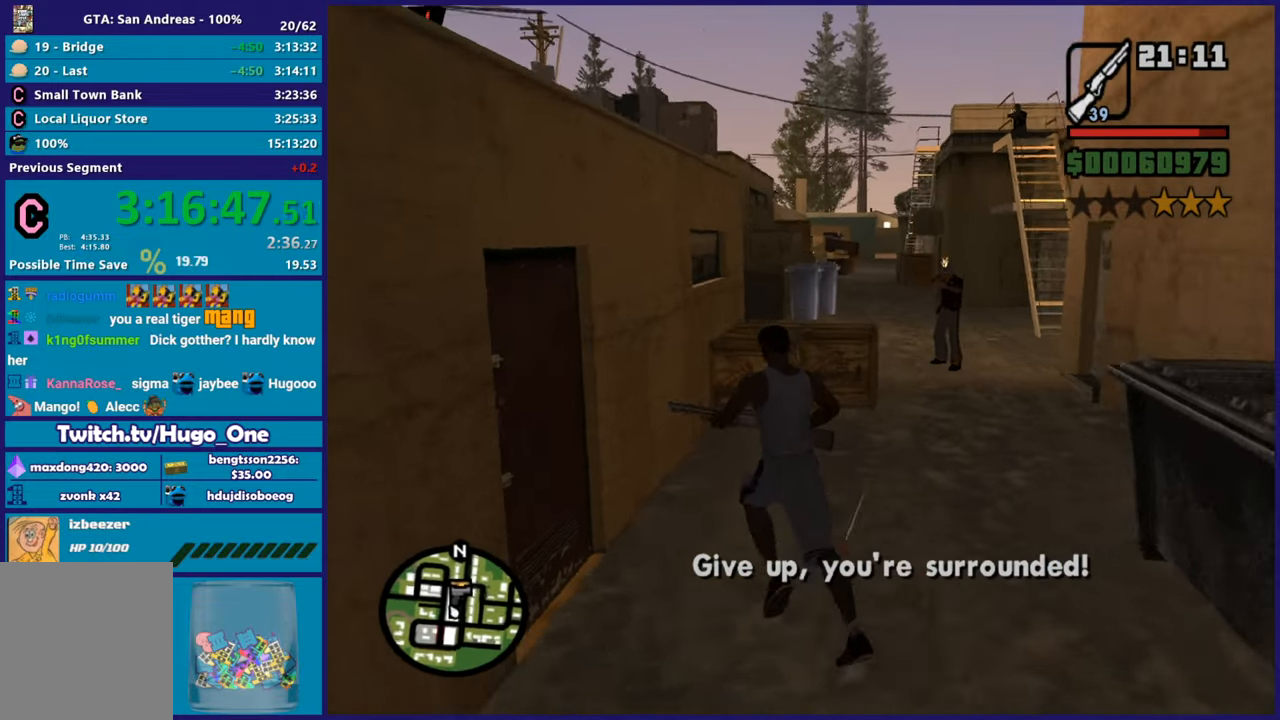
{"buttons": ["L2", "R2"], "left_stick": "center", "right_stick": "center", "button_events": [[367, "L2", "down"], [367, "R2", "down"]]}
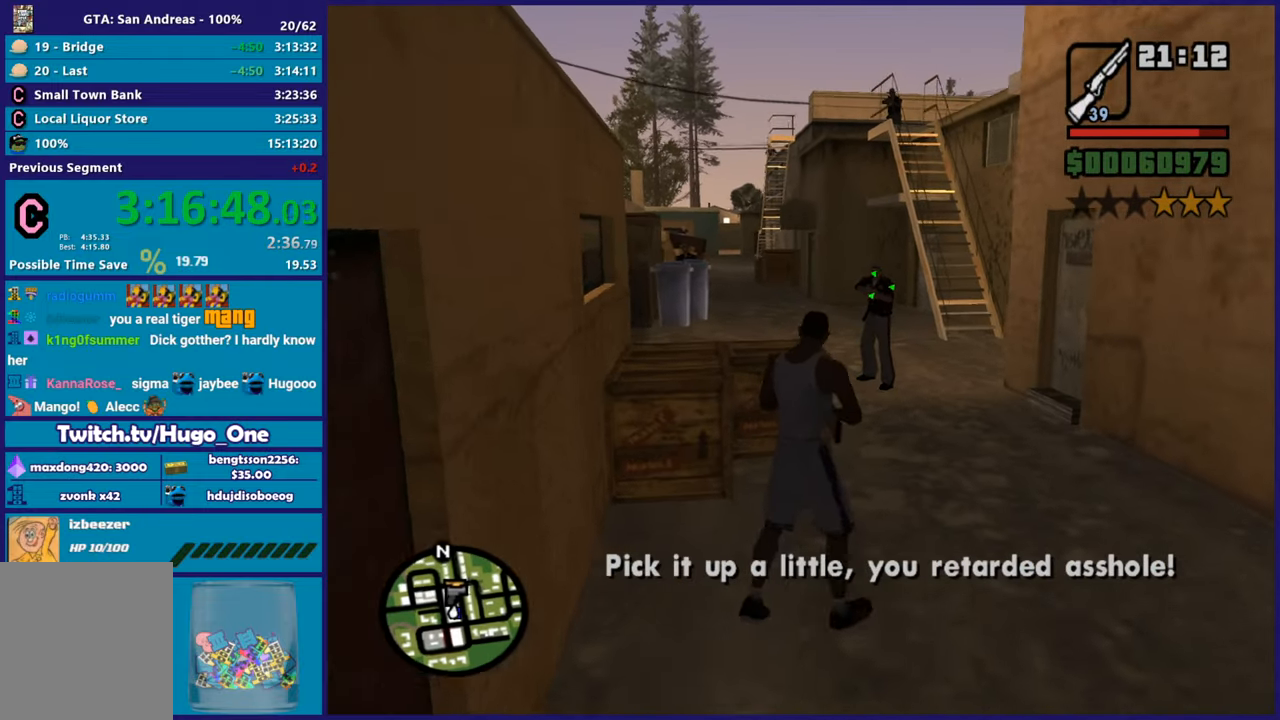
{"buttons": ["L2", "R2"], "left_stick": "center", "right_stick": "center", "button_events": []}
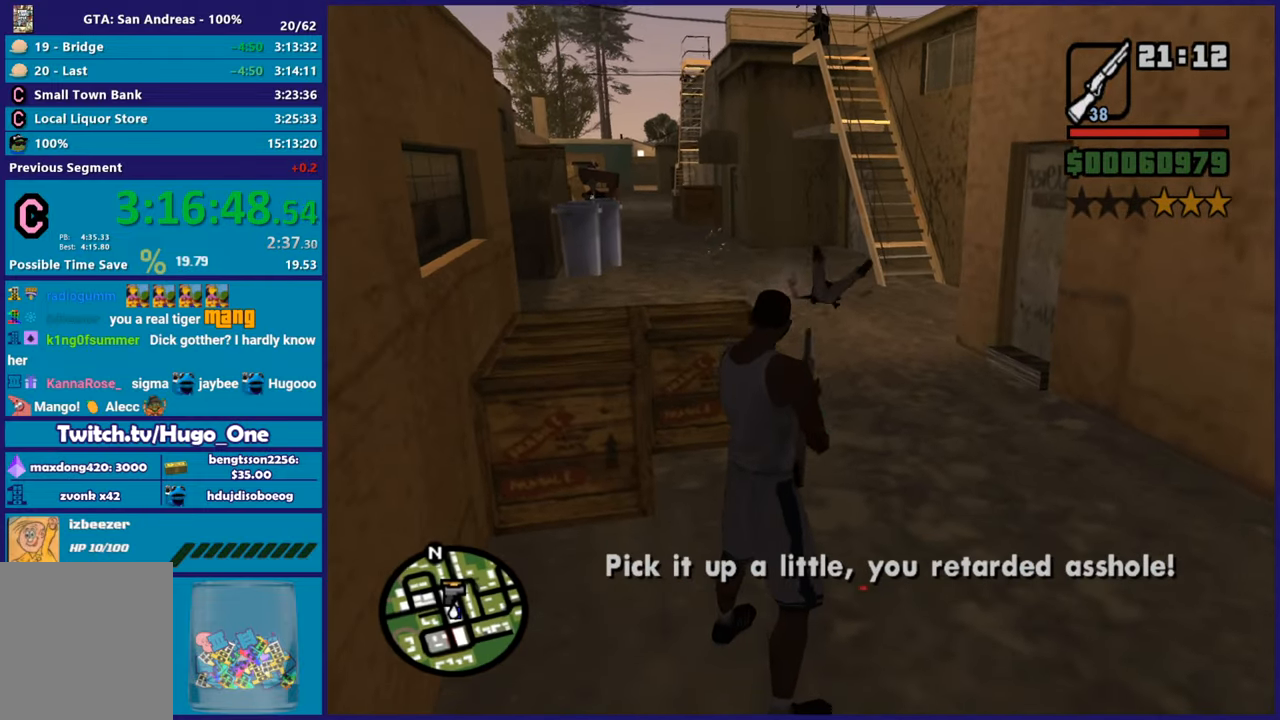
{"buttons": ["A"], "left_stick": "up-right", "right_stick": "center", "button_events": [[50, "R2", "up"], [66, "L2", "up"], [200, "A", "down"], [333, "A", "up"], [400, "A", "down"]]}
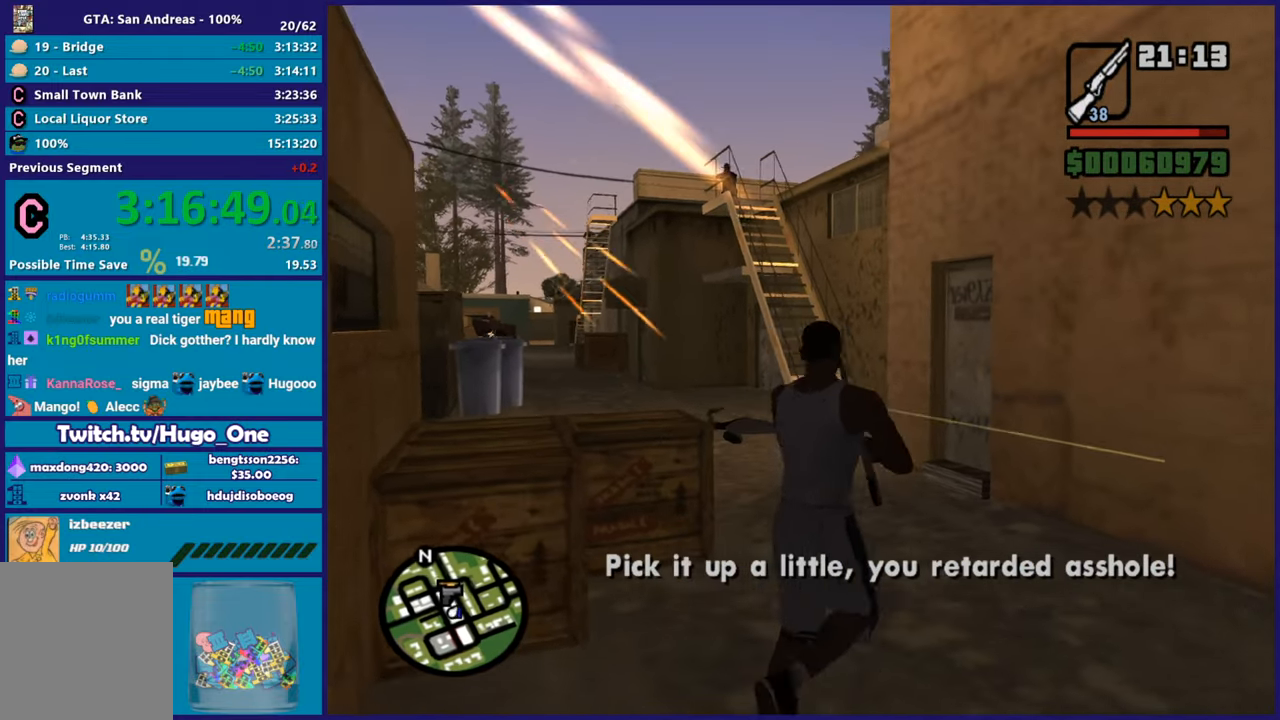
{"buttons": [], "left_stick": "up-left", "right_stick": "right", "button_events": [[17, "A", "up"], [83, "A", "down"], [200, "A", "up"]]}
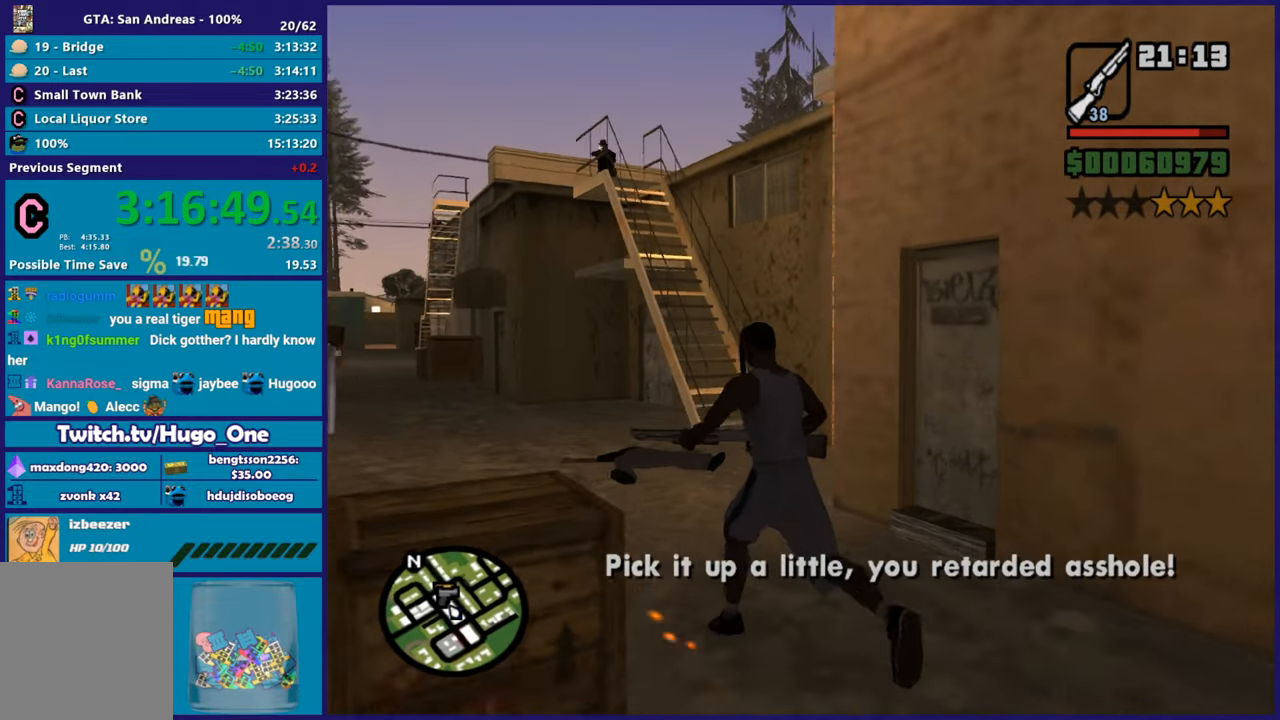
{"buttons": [], "left_stick": "up", "right_stick": "left", "button_events": []}
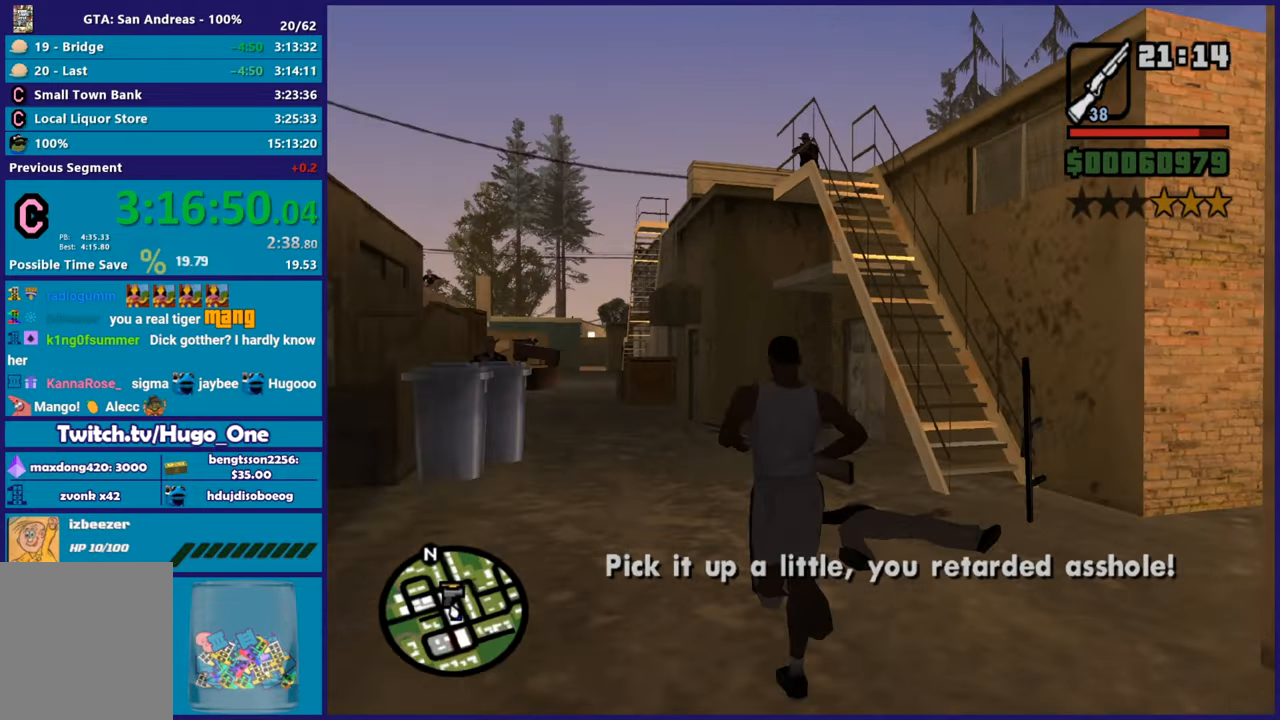
{"buttons": ["L2", "R2"], "left_stick": "center", "right_stick": "center", "button_events": [[83, "L2", "down"], [83, "R2", "down"]]}
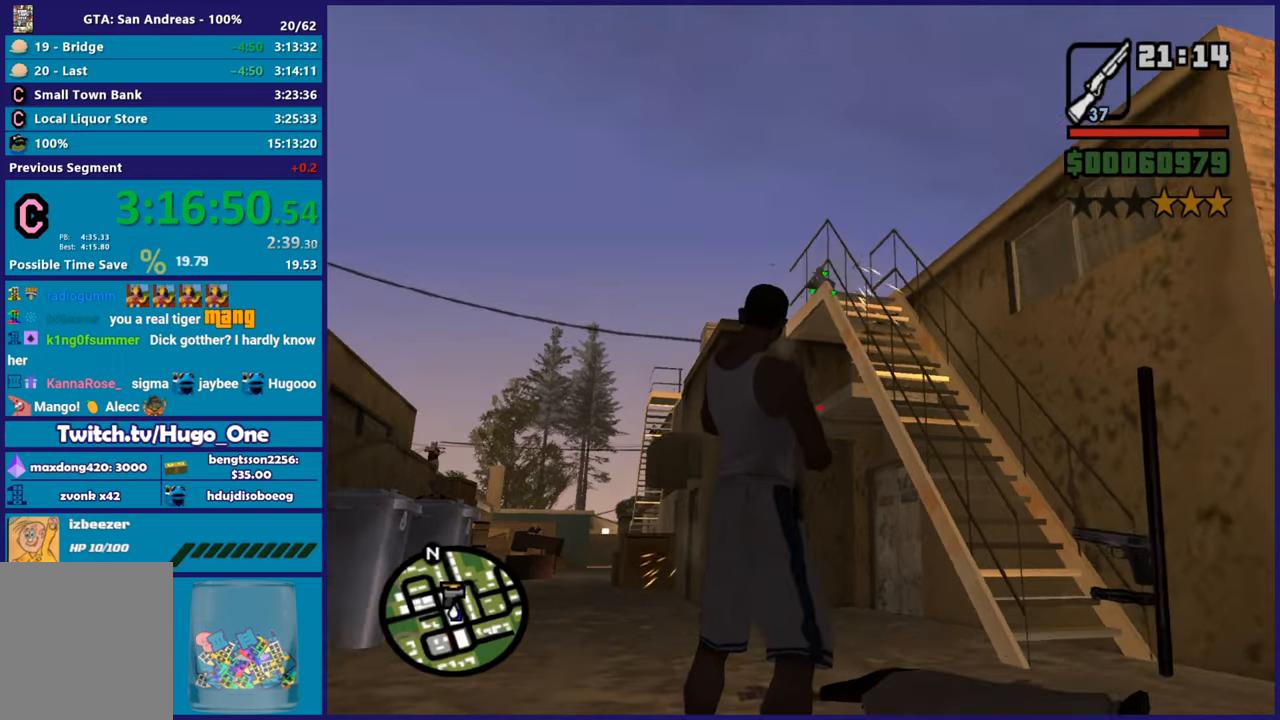
{"buttons": ["L2", "R2"], "left_stick": "center", "right_stick": "center", "button_events": []}
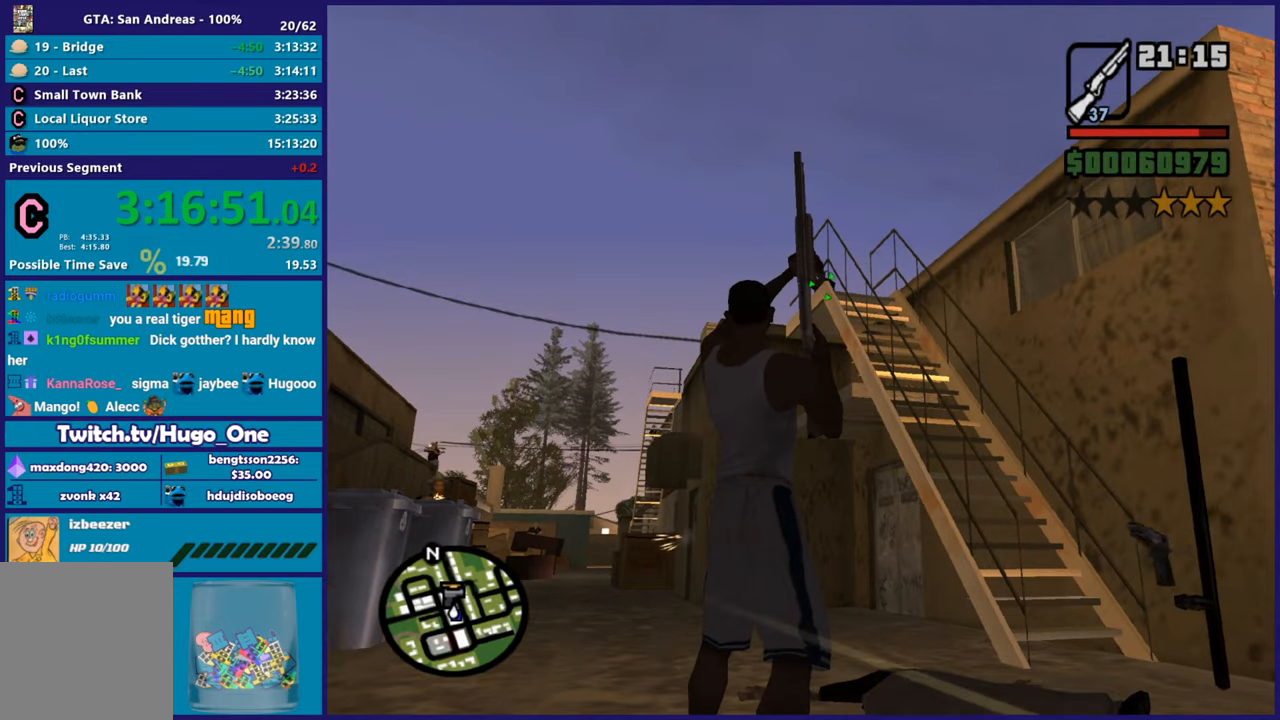
{"buttons": ["L2", "R2"], "left_stick": "center", "right_stick": "center", "button_events": []}
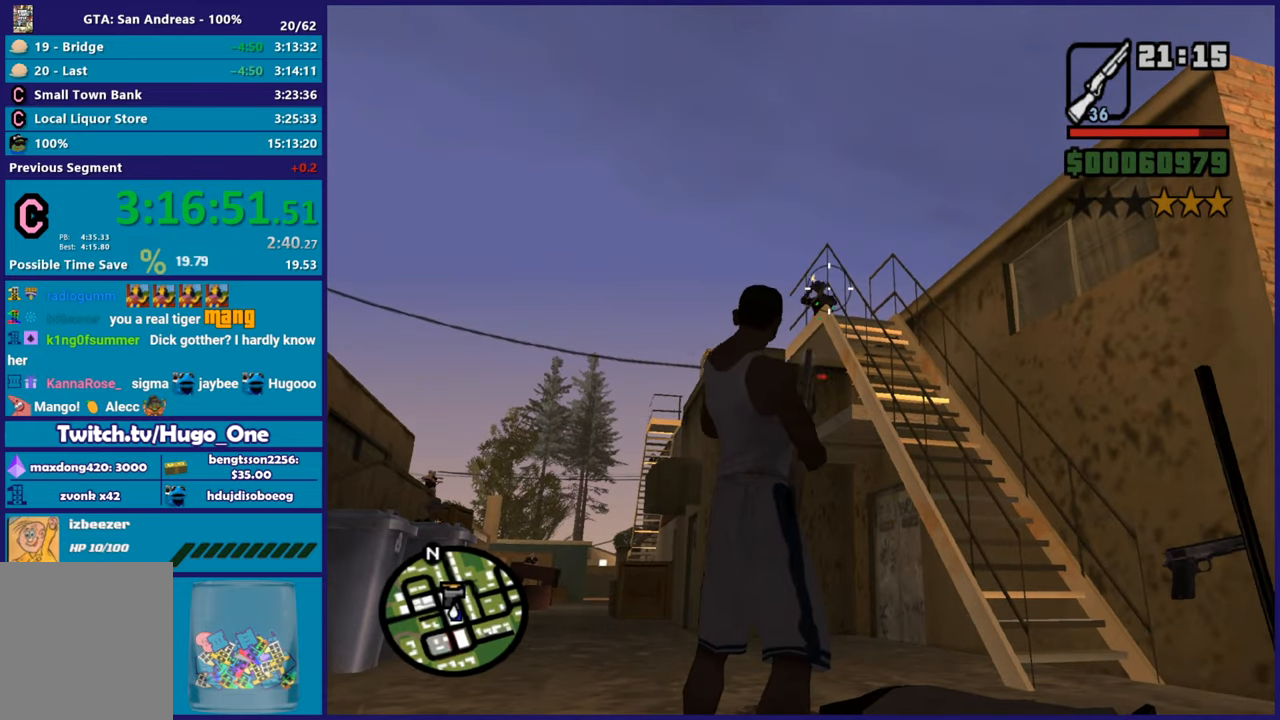
{"buttons": ["L2", "R2"], "left_stick": "center", "right_stick": "left", "button_events": []}
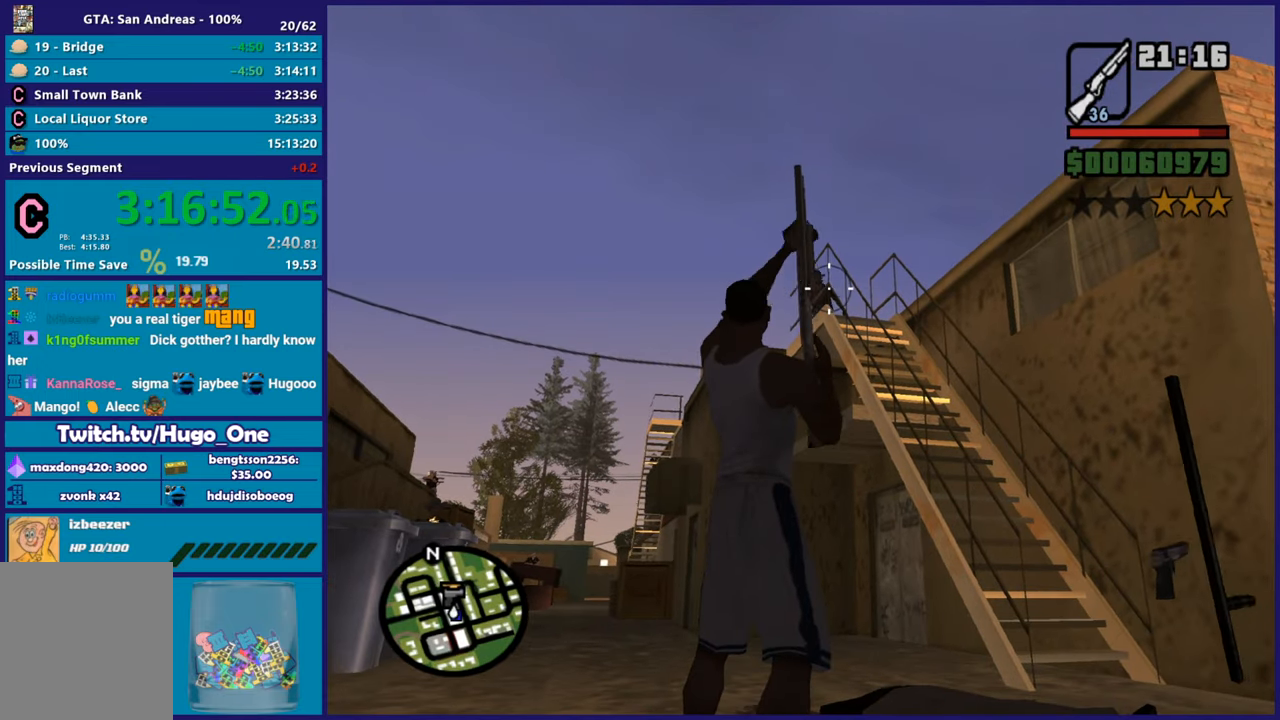
{"buttons": ["L2", "R2"], "left_stick": "center", "right_stick": "center", "button_events": []}
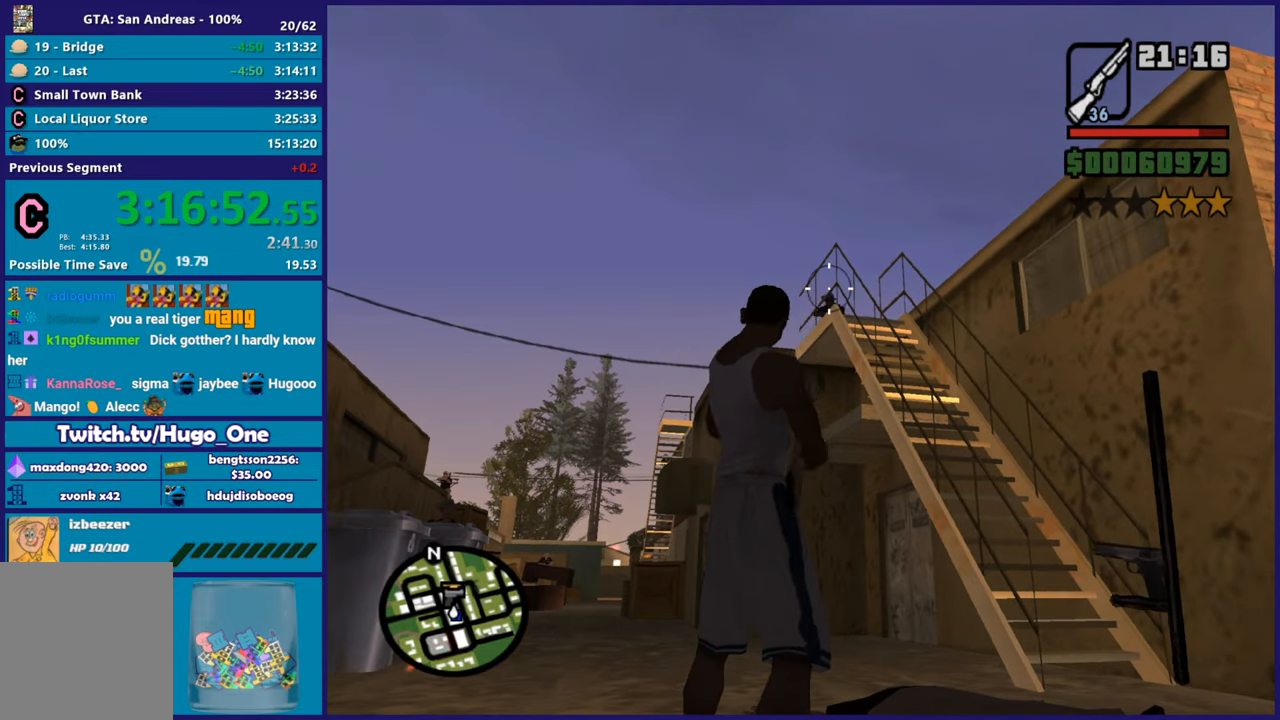
{"buttons": ["L2", "R2"], "left_stick": "center", "right_stick": "down-left", "button_events": []}
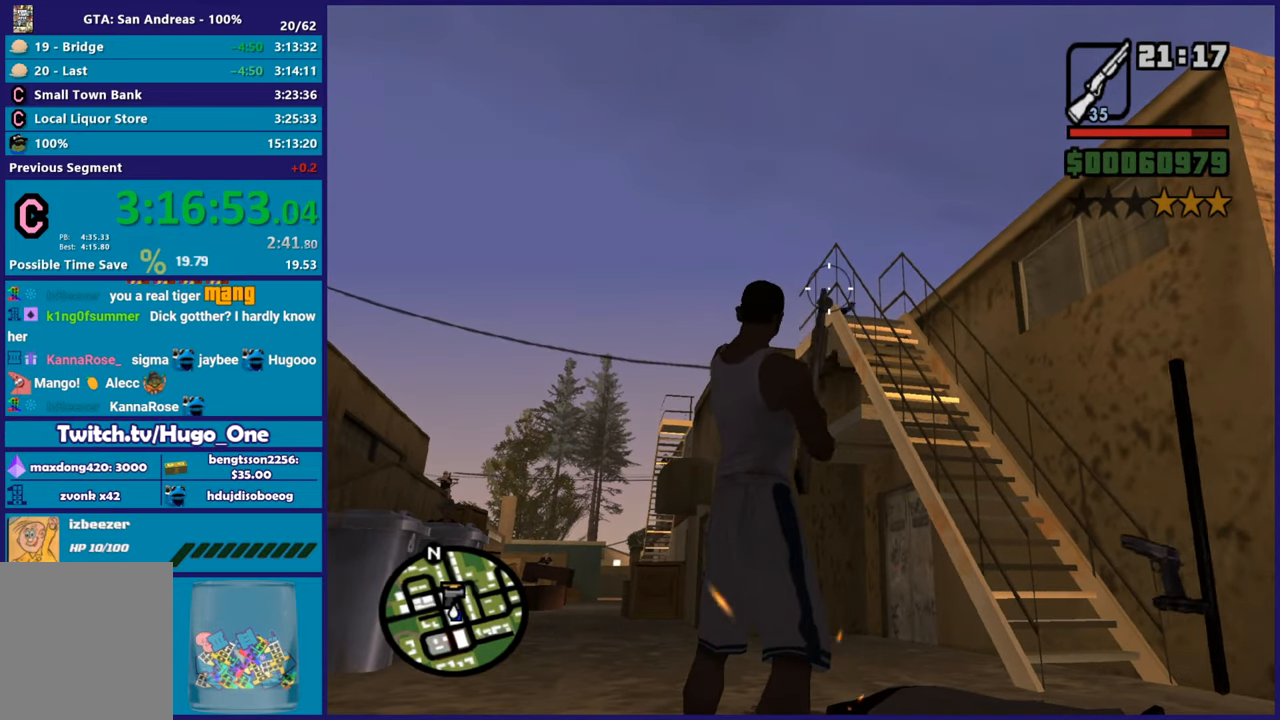
{"buttons": ["L2", "R2"], "left_stick": "center", "right_stick": "center", "button_events": []}
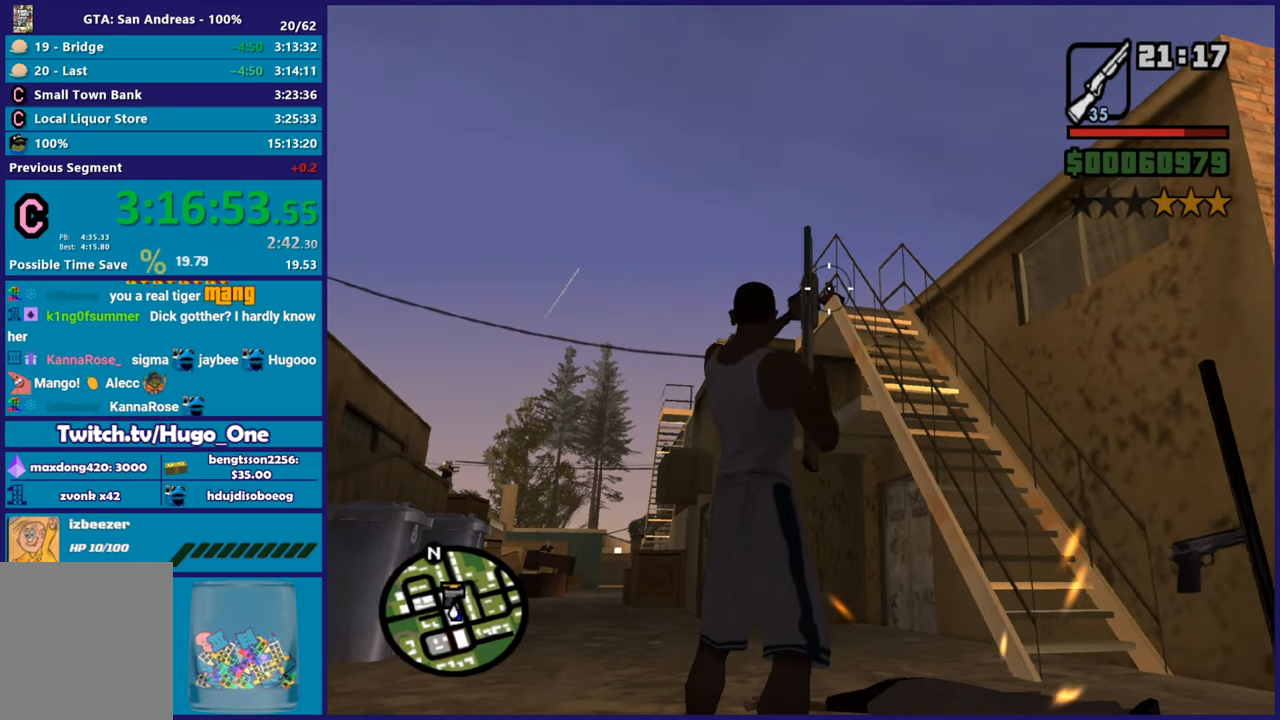
{"buttons": ["L2"], "left_stick": "center", "right_stick": "down-left", "button_events": [[483, "R2", "up"]]}
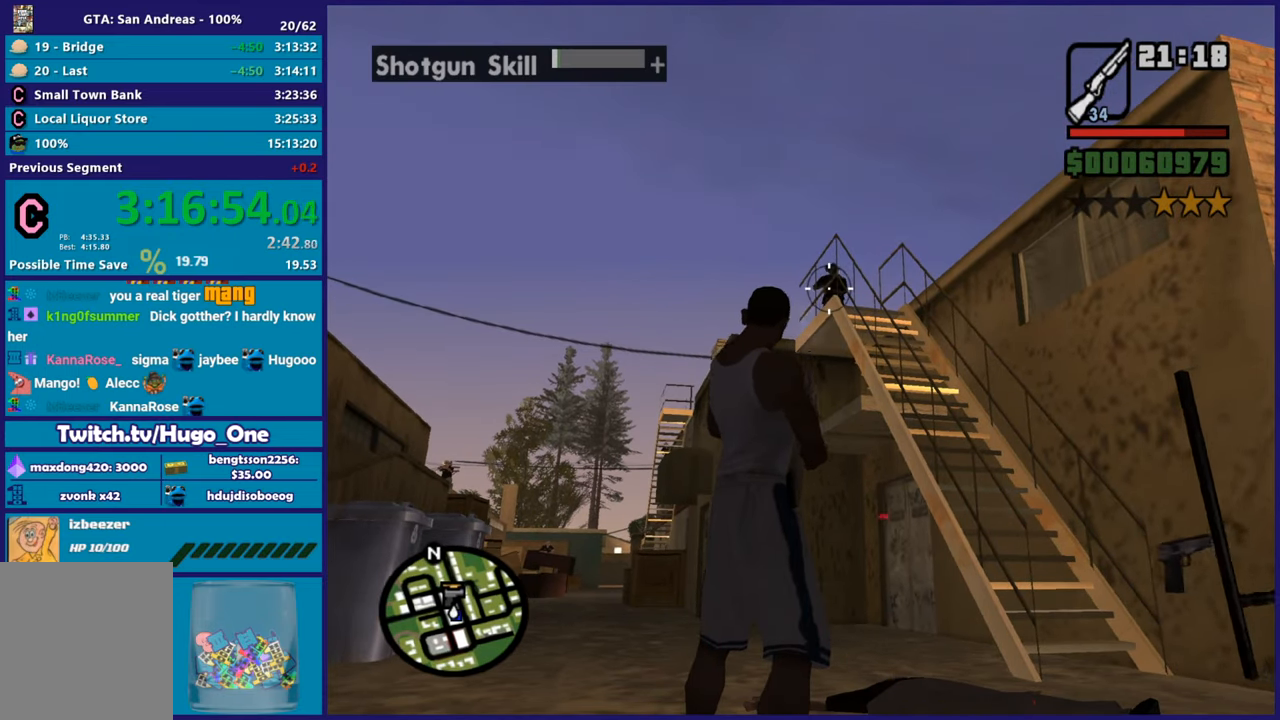
{"buttons": [], "left_stick": "center", "right_stick": "up-right", "button_events": [[384, "L2", "up"]]}
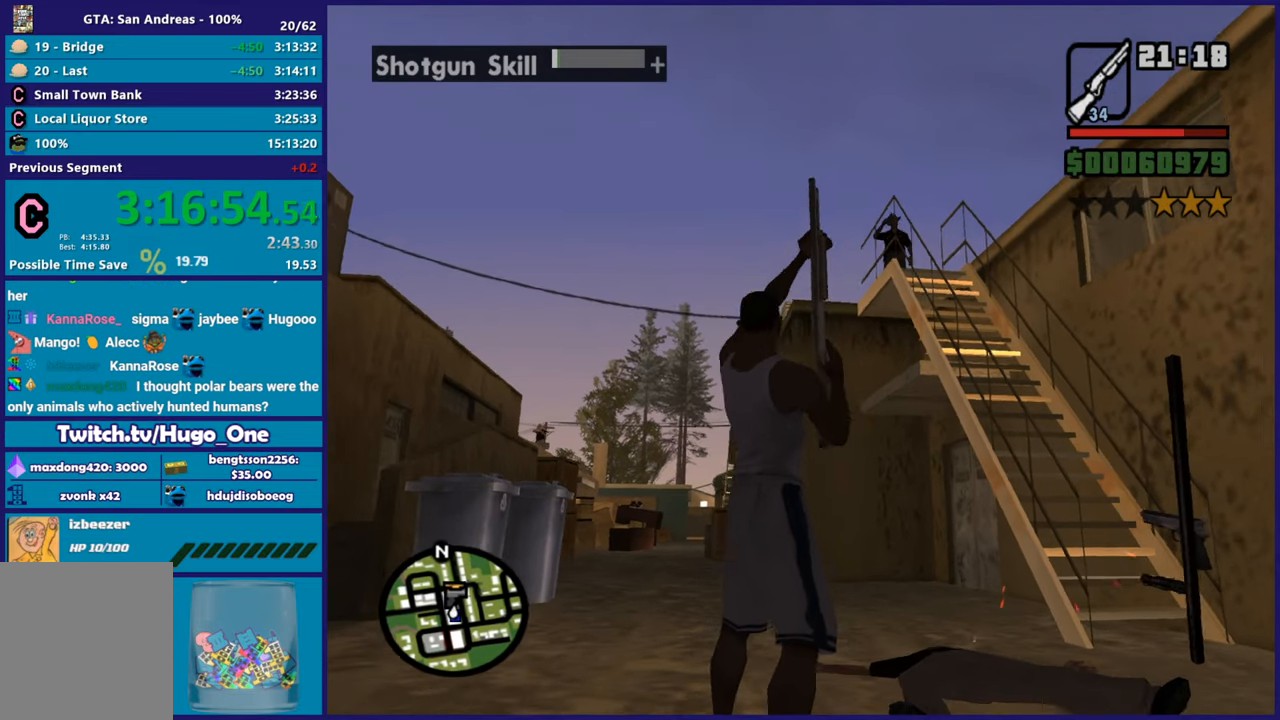
{"buttons": ["L2", "R2"], "left_stick": "center", "right_stick": "center", "button_events": [[16, "L2", "down"], [66, "R2", "down"]]}